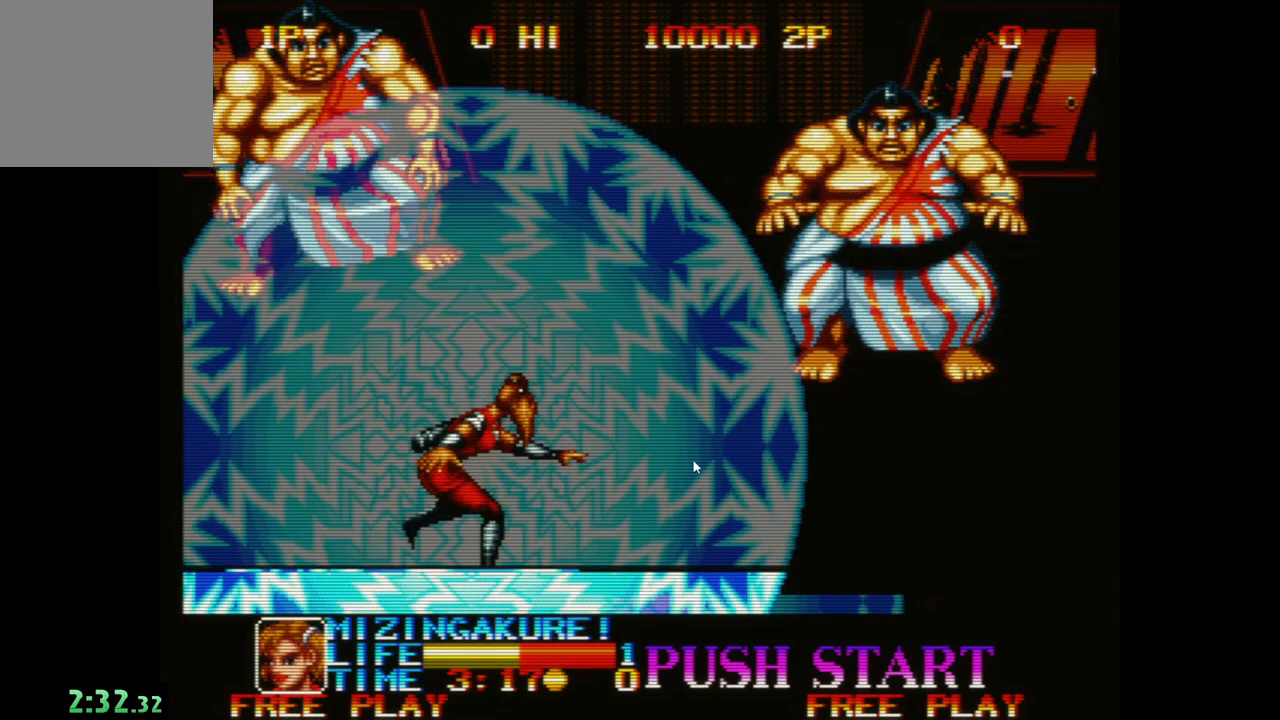
Gameplay with a controller (Xbox layout); each line is a JSON object with the inputs held at the frame after it. "events" lists button and stick changes between this image and that frame as [ms after this image, input, new state], when the widget could be followed in between. Not read: right_stick.
{"buttons": [], "left_stick": "center", "events": []}
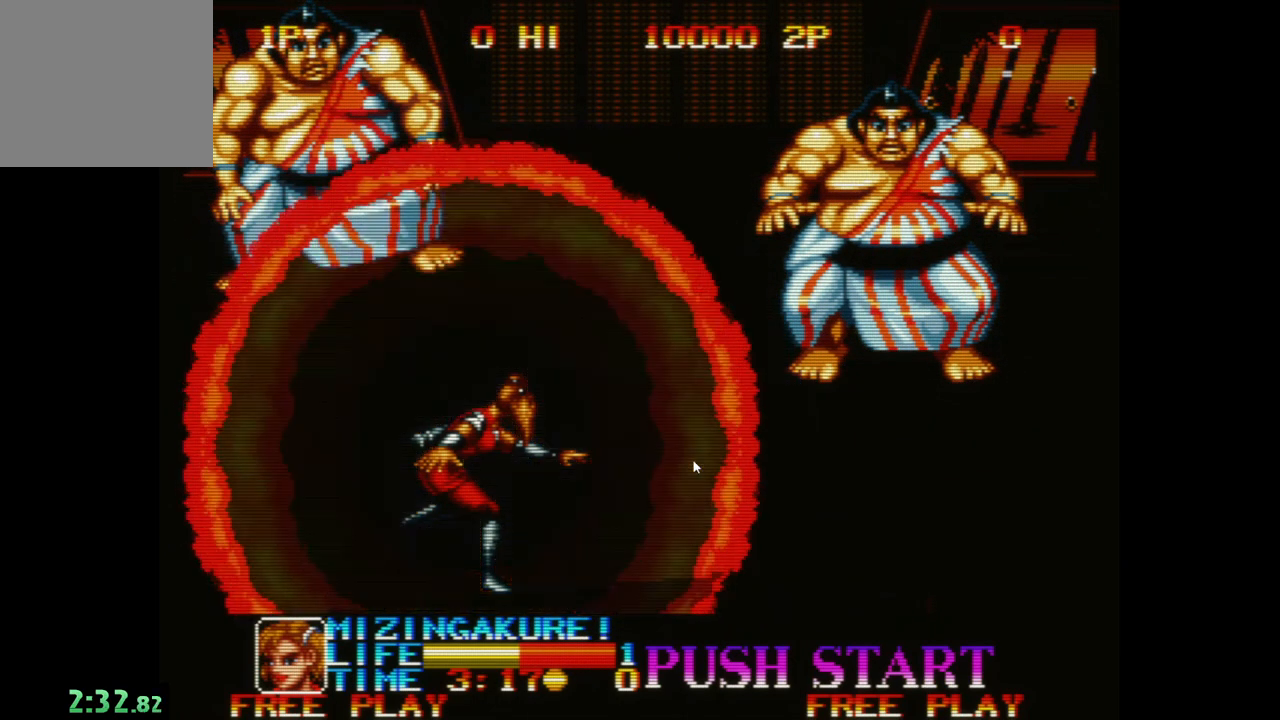
{"buttons": [], "left_stick": "center", "events": []}
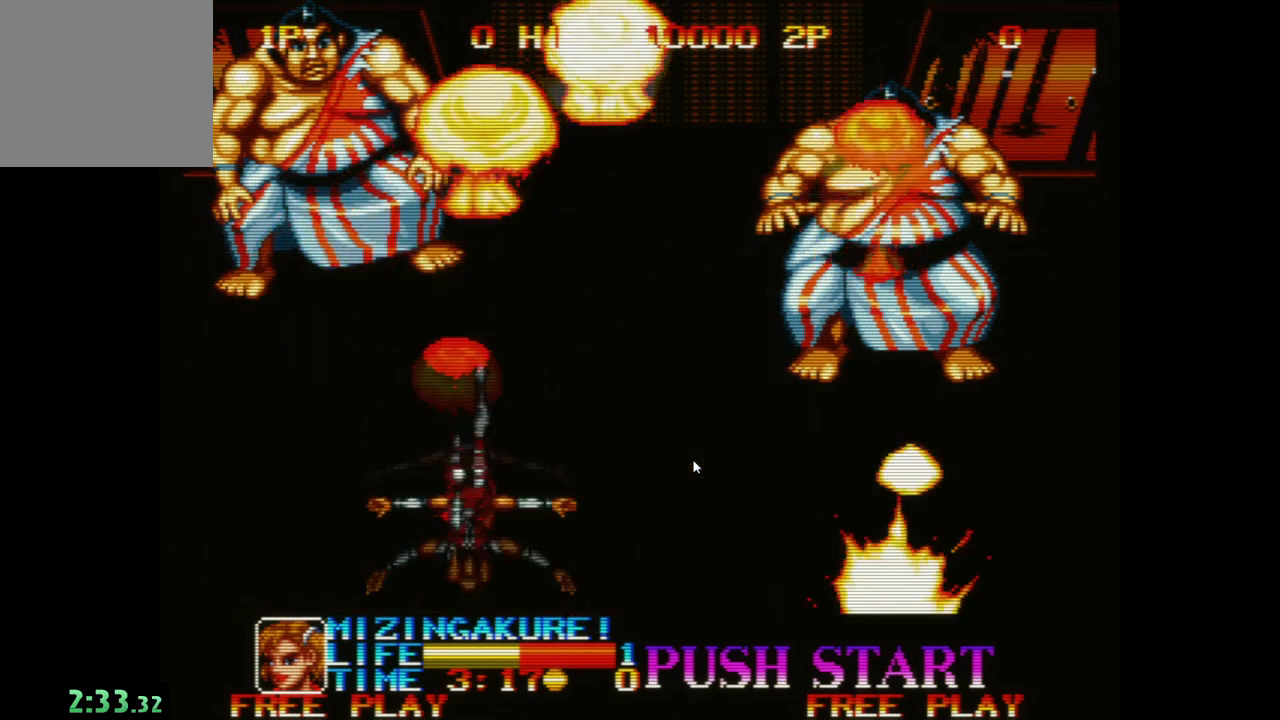
{"buttons": [], "left_stick": "center", "events": []}
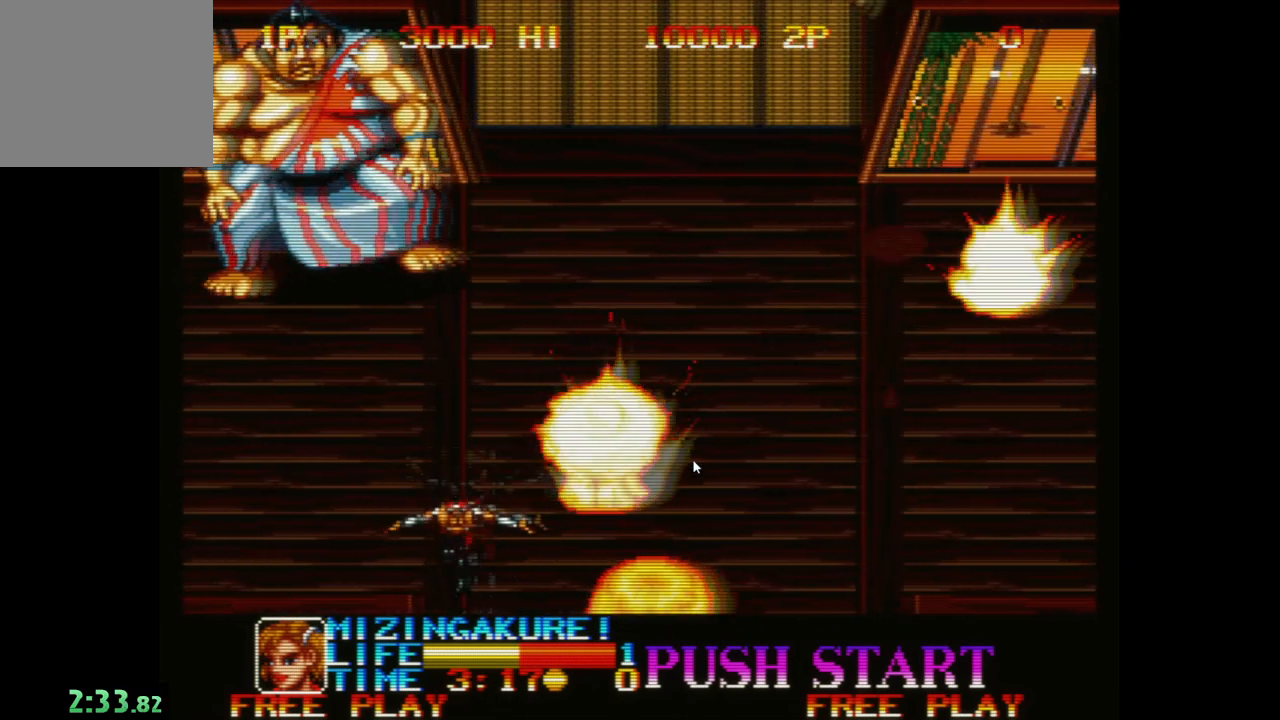
{"buttons": [], "left_stick": "left", "events": [[400, "left_stick", "left"]]}
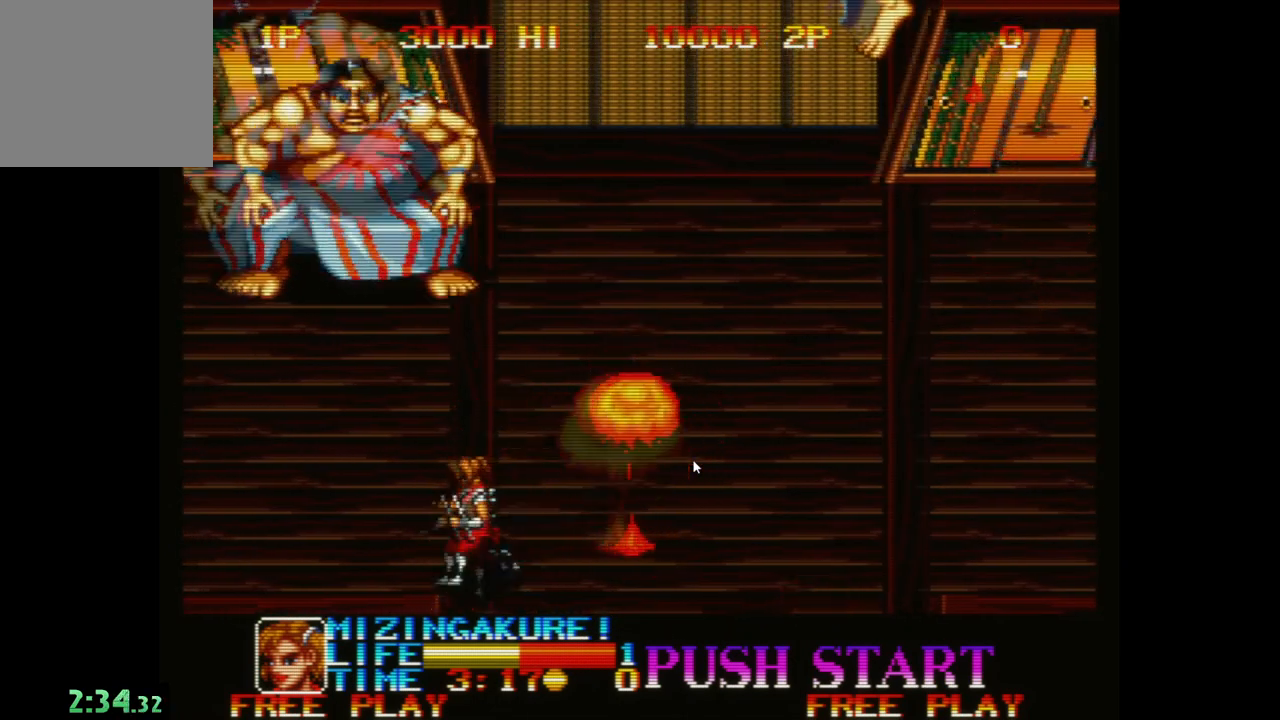
{"buttons": ["A"], "left_stick": "down", "events": [[117, "A", "down"], [133, "left_stick", "down-left"], [183, "A", "up"], [267, "A", "down"], [317, "left_stick", "down"], [333, "A", "up"], [433, "A", "down"]]}
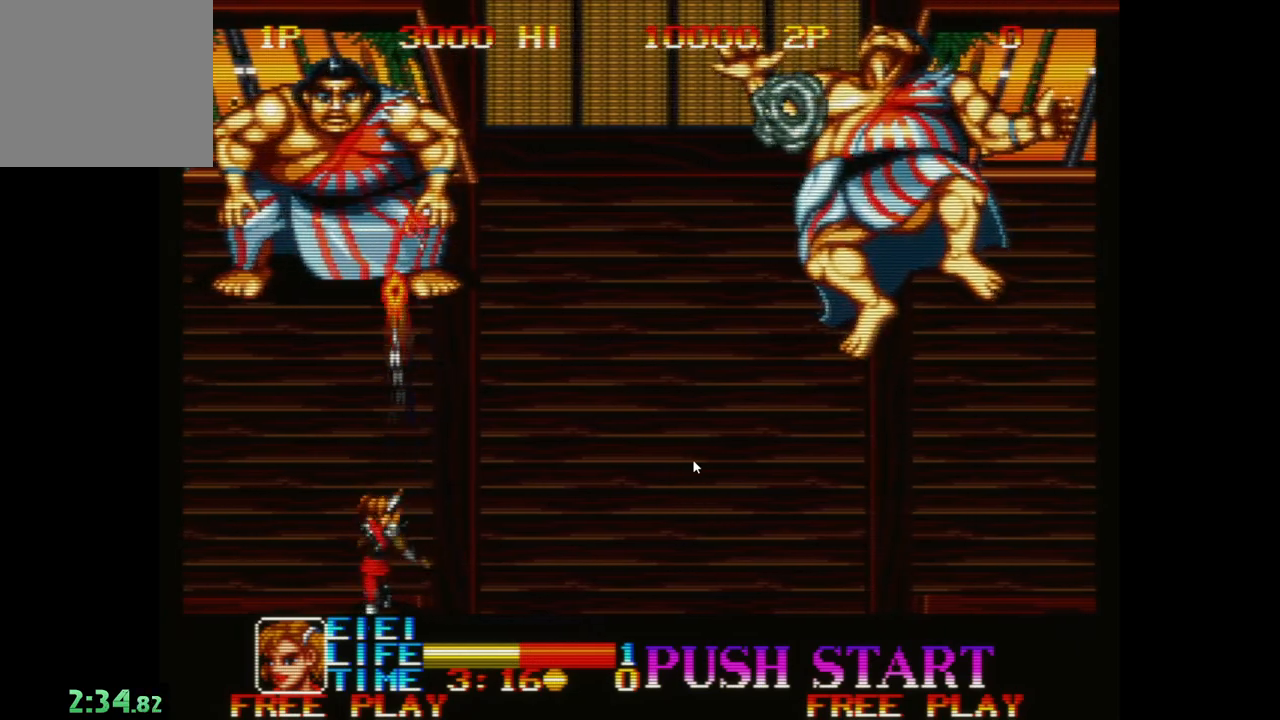
{"buttons": [], "left_stick": "up", "events": [[17, "A", "up"], [100, "A", "down"], [150, "A", "up"], [183, "left_stick", "down-left"], [250, "A", "down"], [317, "A", "up"], [317, "left_stick", "left"], [417, "A", "down"], [483, "A", "up"], [483, "left_stick", "up"]]}
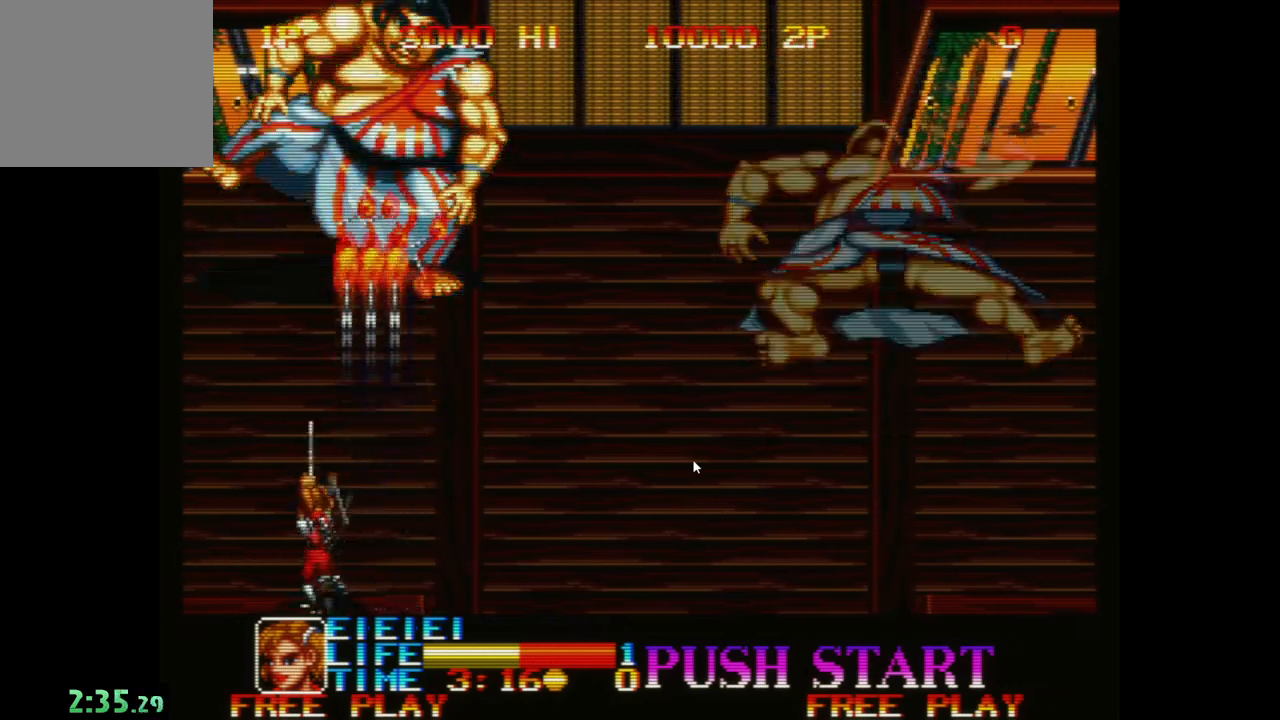
{"buttons": [], "left_stick": "right", "events": [[67, "A", "down"], [83, "left_stick", "right"], [150, "A", "up"], [233, "A", "down"], [300, "A", "up"], [400, "A", "down"], [467, "A", "up"]]}
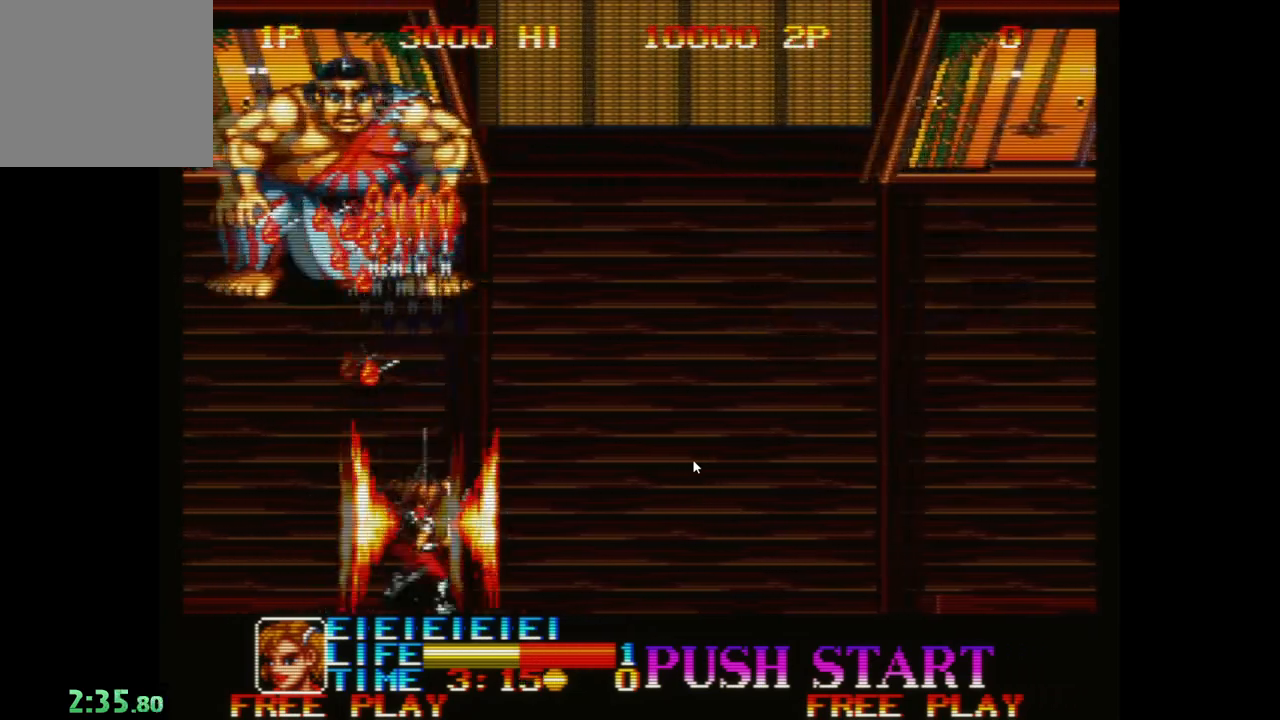
{"buttons": [], "left_stick": "right", "events": [[50, "A", "down"], [133, "A", "up"], [200, "A", "down"], [283, "A", "up"]]}
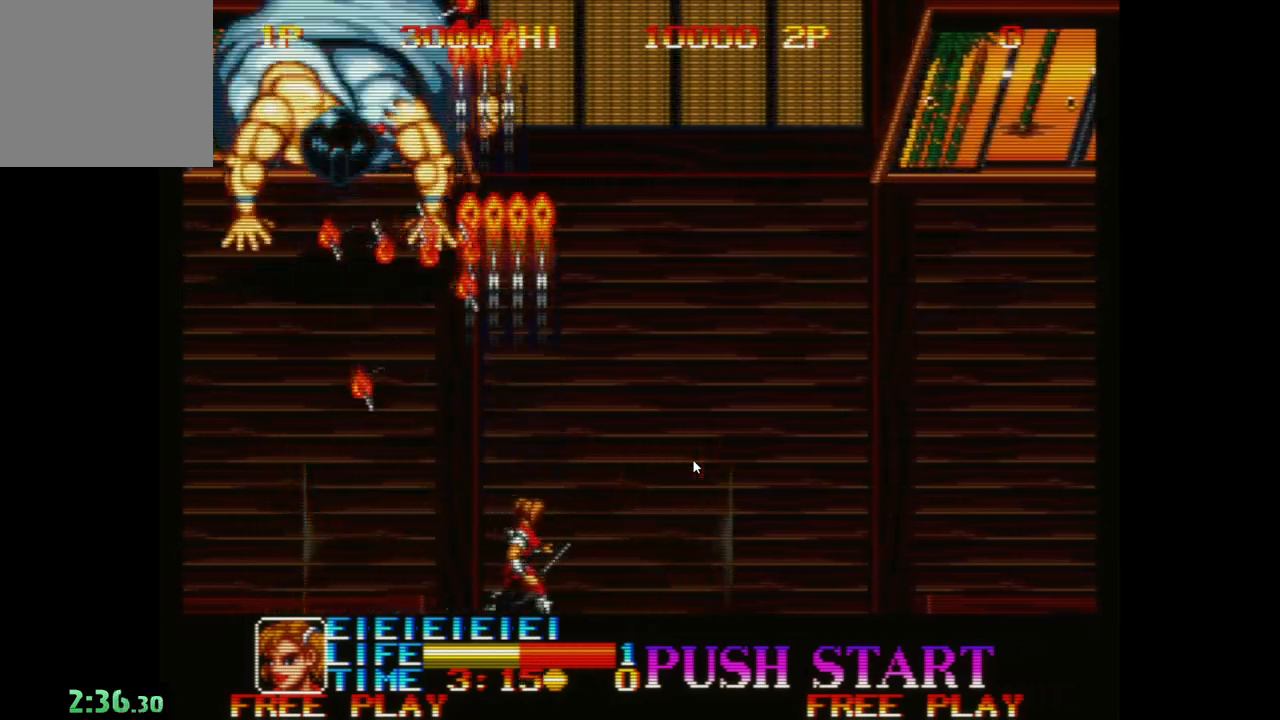
{"buttons": [], "left_stick": "right", "events": []}
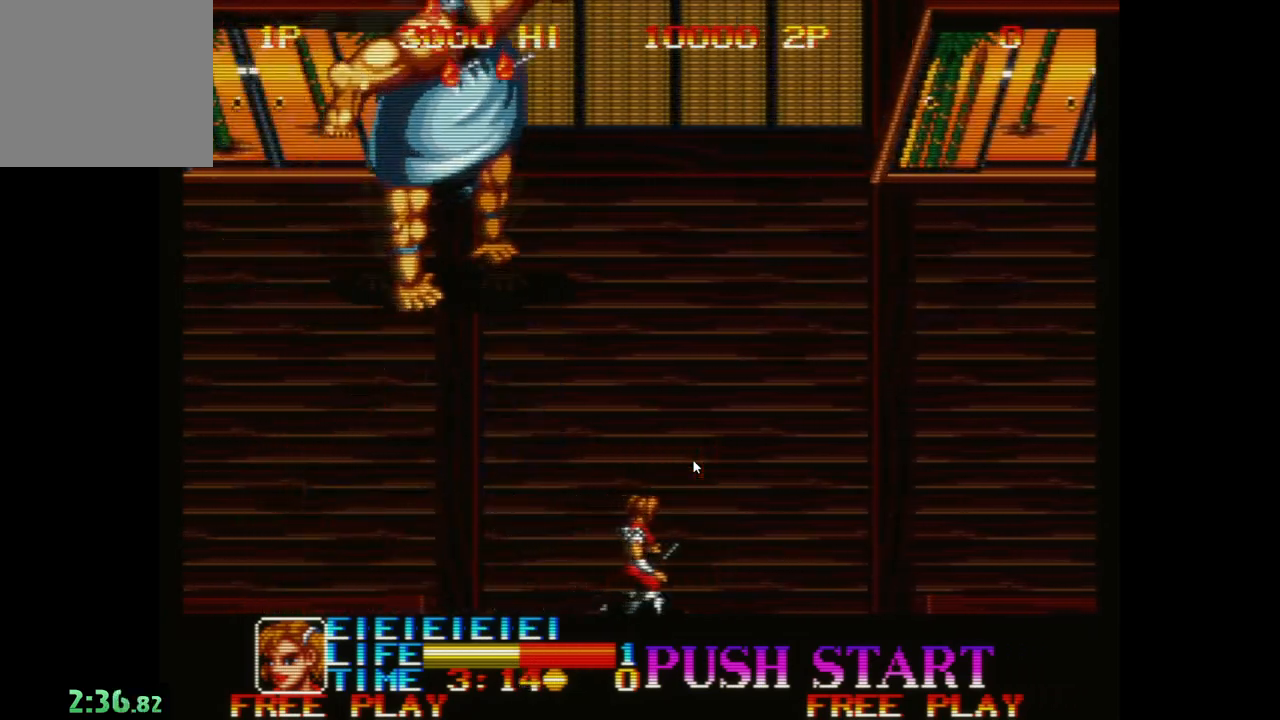
{"buttons": [], "left_stick": "right", "events": []}
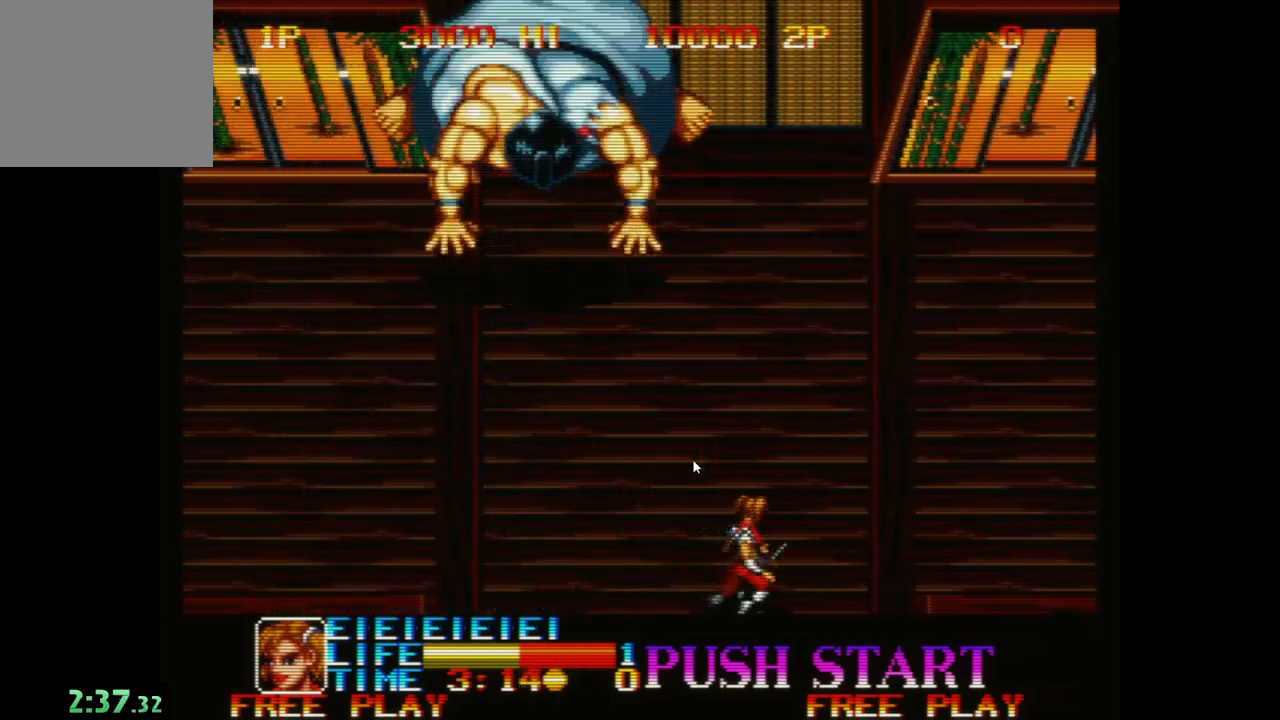
{"buttons": [], "left_stick": "center", "events": [[483, "left_stick", "center"]]}
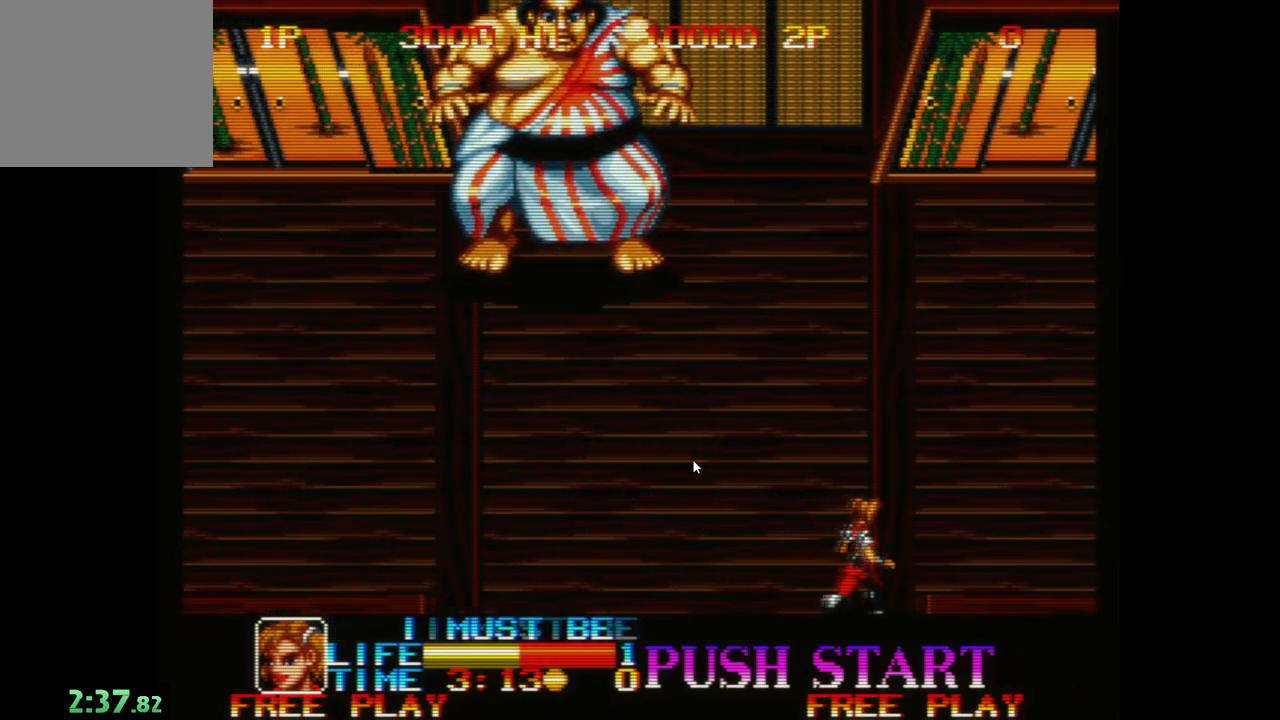
{"buttons": [], "left_stick": "left", "events": [[17, "left_stick", "left"], [350, "A", "down"], [467, "A", "up"]]}
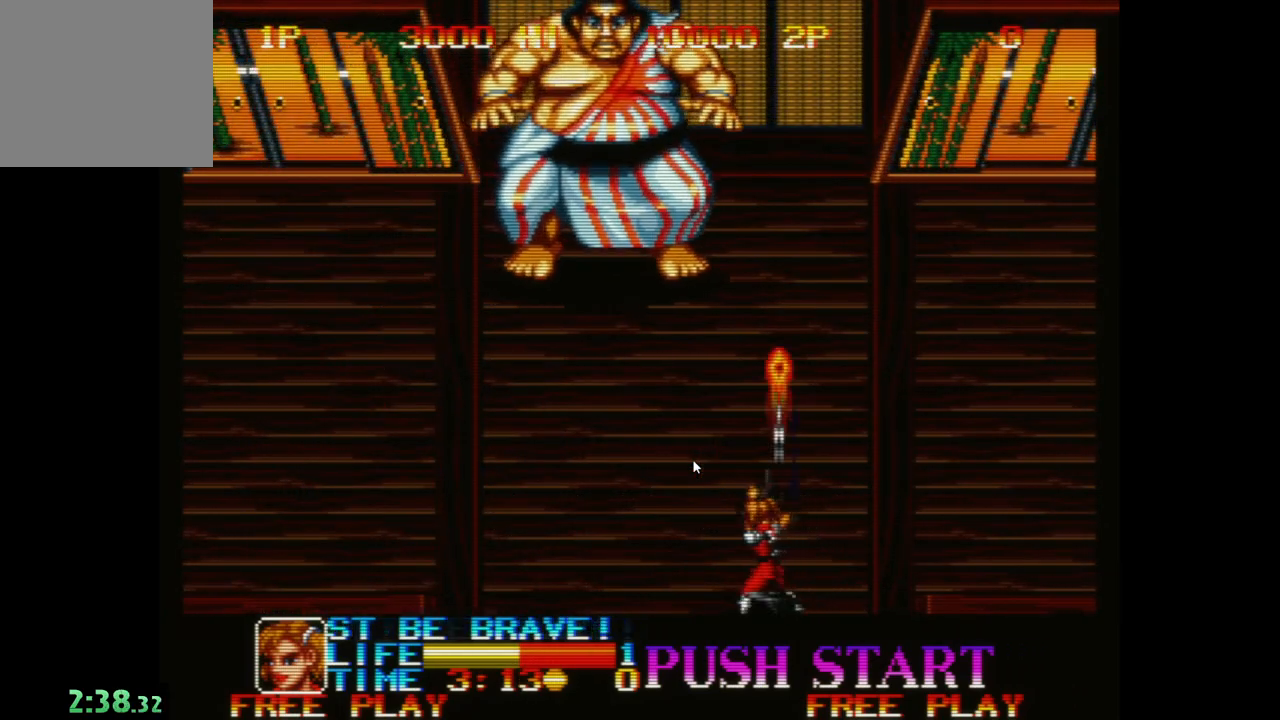
{"buttons": [], "left_stick": "left", "events": [[33, "A", "down"], [117, "A", "up"], [200, "A", "down"], [250, "A", "up"], [350, "A", "down"], [417, "A", "up"]]}
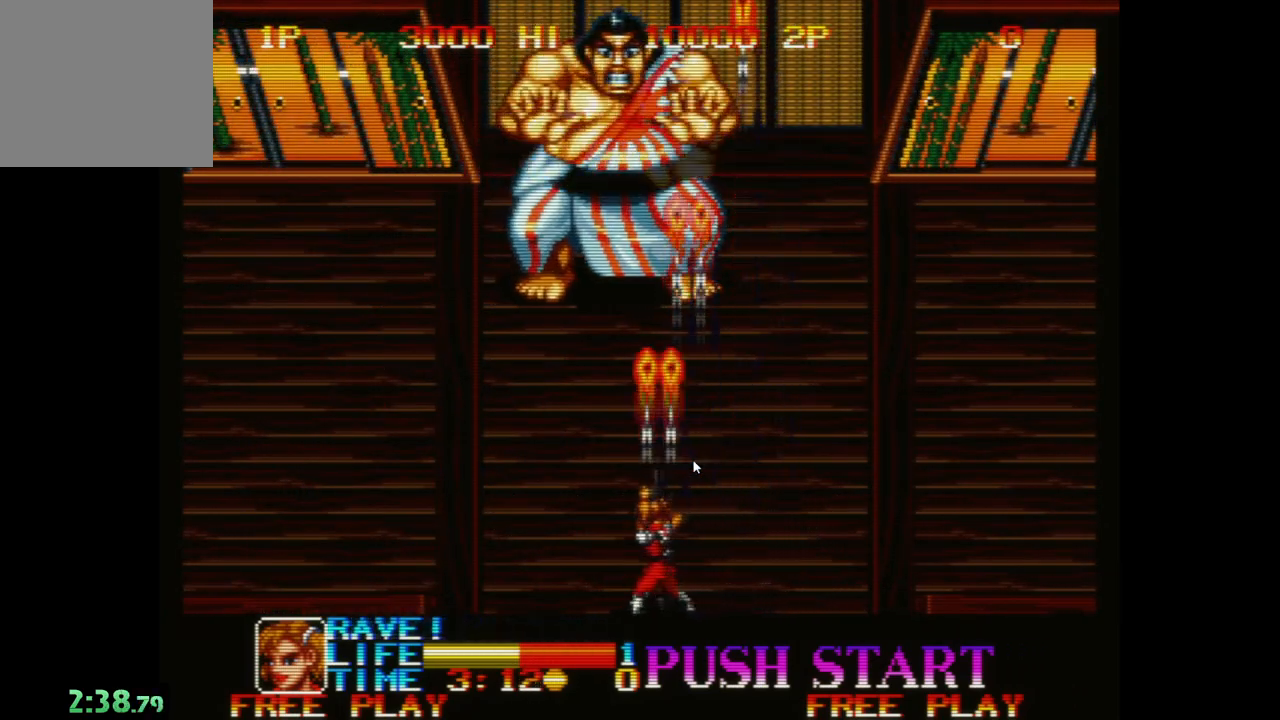
{"buttons": ["A"], "left_stick": "center", "events": [[17, "A", "down"], [83, "A", "up"], [167, "A", "down"], [233, "A", "up"], [283, "left_stick", "center"], [500, "A", "down"]]}
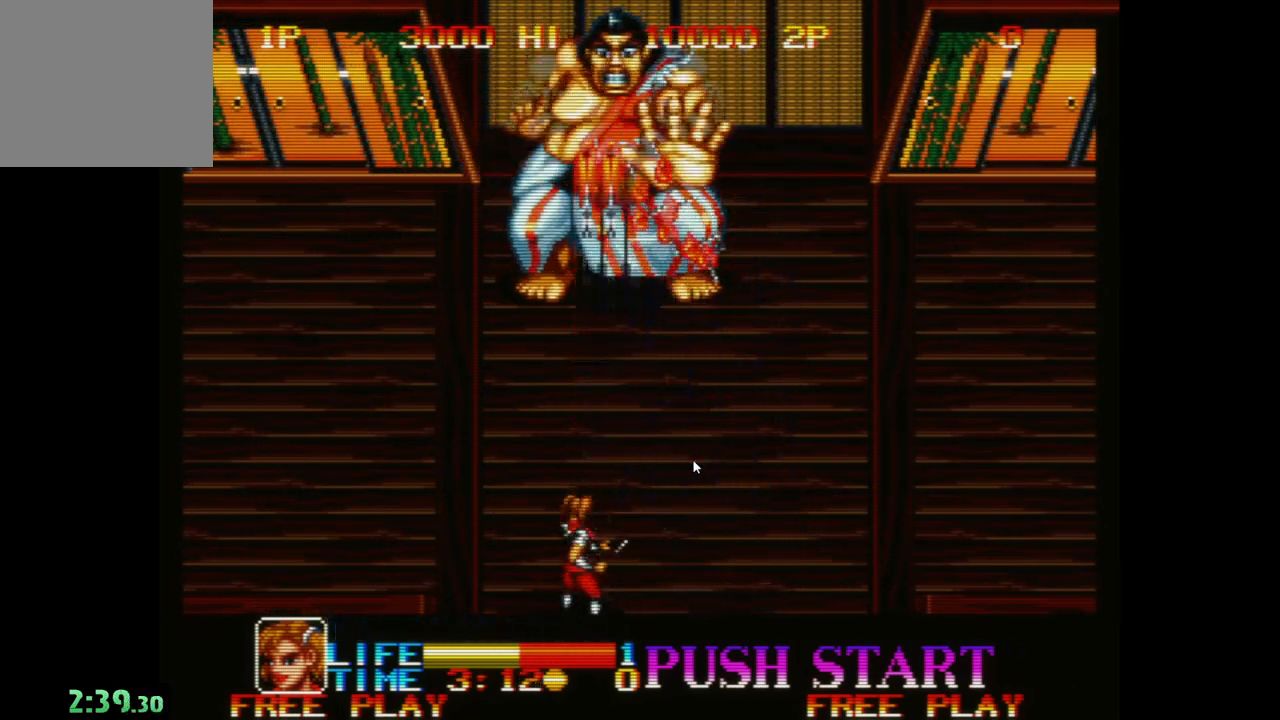
{"buttons": [], "left_stick": "center", "events": [[50, "A", "up"], [183, "A", "down"], [233, "A", "up"], [333, "A", "down"], [417, "A", "up"]]}
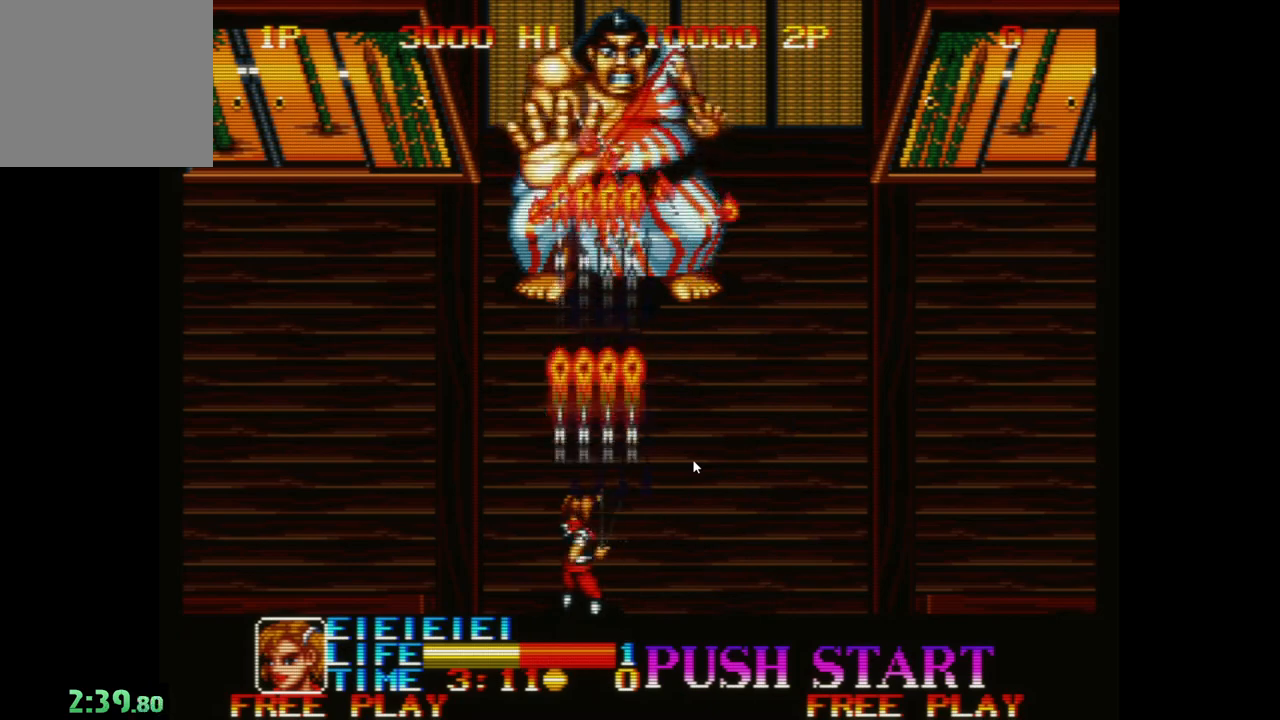
{"buttons": ["A"], "left_stick": "center", "events": [[17, "A", "down"], [83, "A", "up"], [150, "A", "down"], [250, "A", "up"], [333, "A", "down"], [417, "A", "up"], [483, "A", "down"]]}
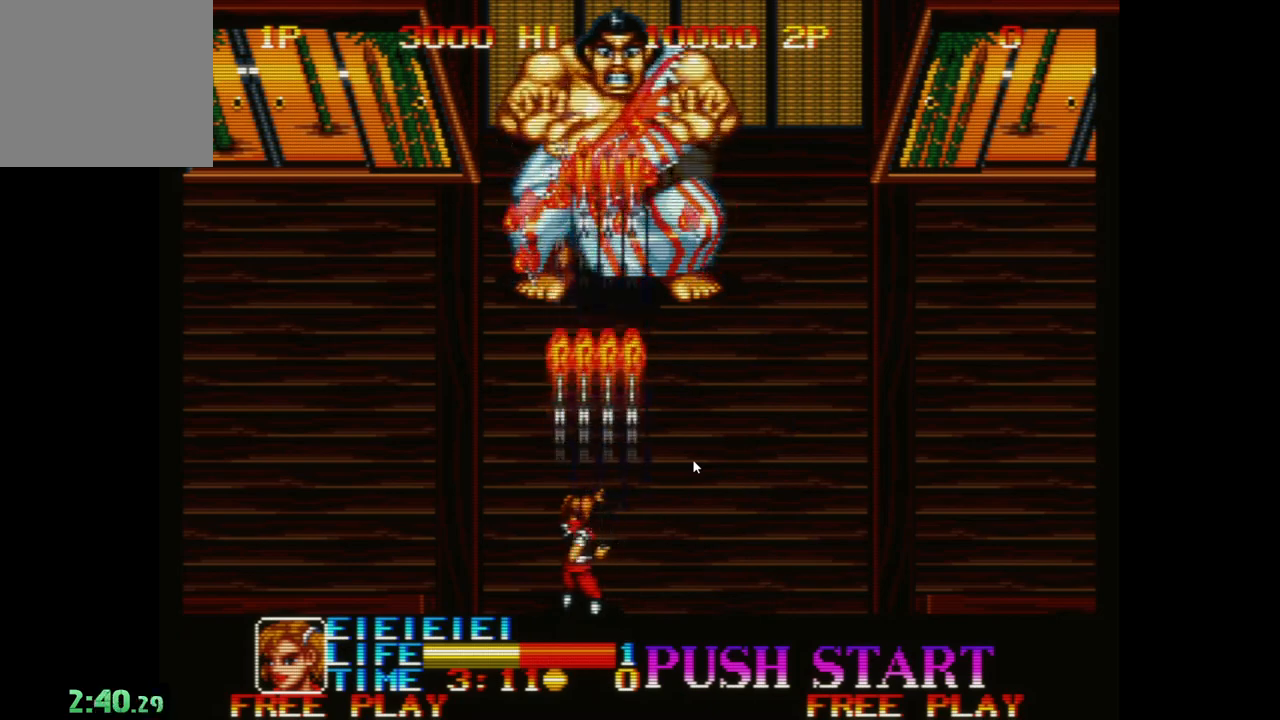
{"buttons": ["A"], "left_stick": "center", "events": [[67, "A", "up"], [150, "A", "down"], [217, "A", "up"], [317, "A", "down"], [383, "A", "up"], [483, "A", "down"]]}
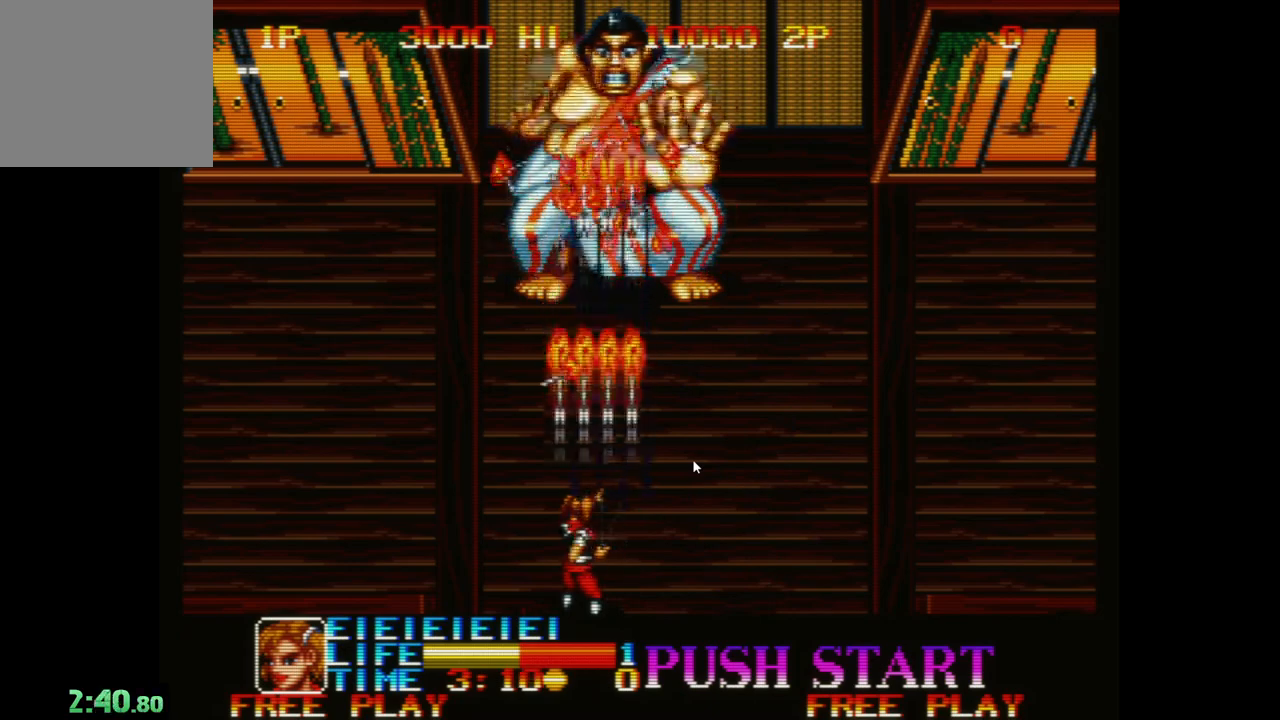
{"buttons": ["A"], "left_stick": "center", "events": [[50, "A", "up"], [133, "A", "down"], [233, "A", "up"], [233, "left_stick", "up"], [333, "A", "down"], [400, "A", "up"], [400, "left_stick", "center"], [483, "A", "down"]]}
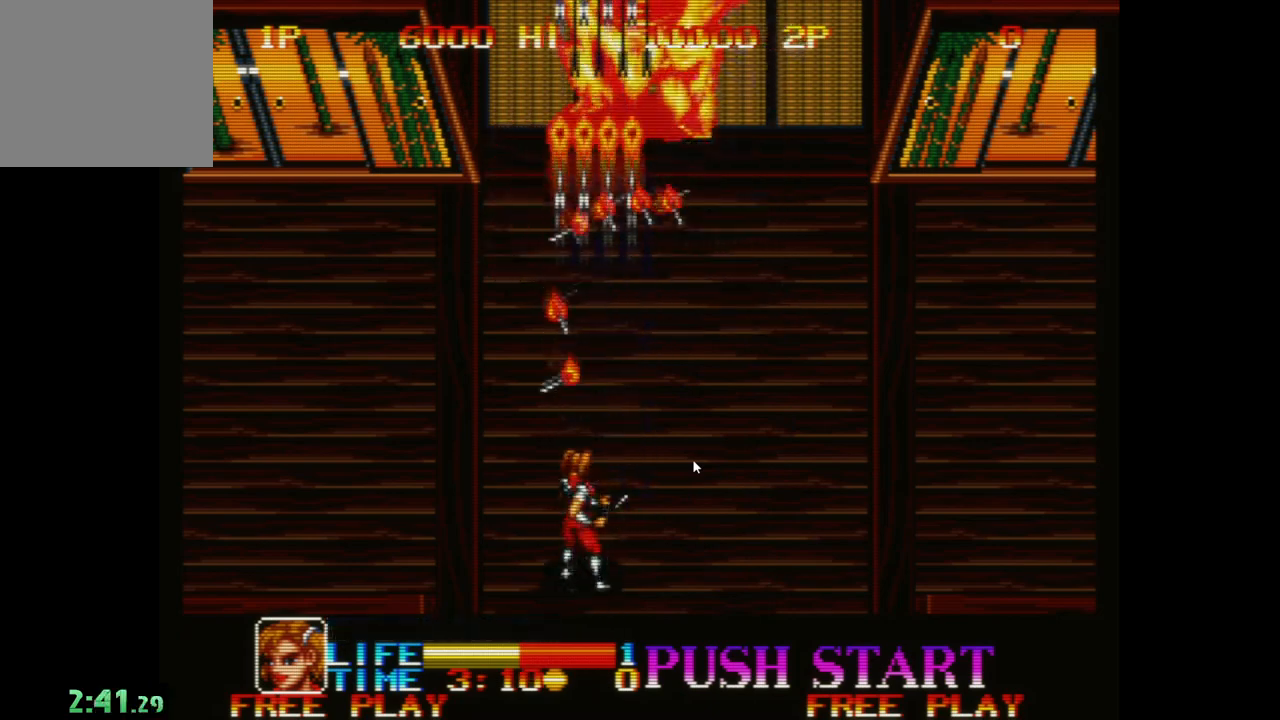
{"buttons": [], "left_stick": "down-right", "events": [[67, "left_stick", "right"], [83, "A", "up"], [317, "left_stick", "down-right"]]}
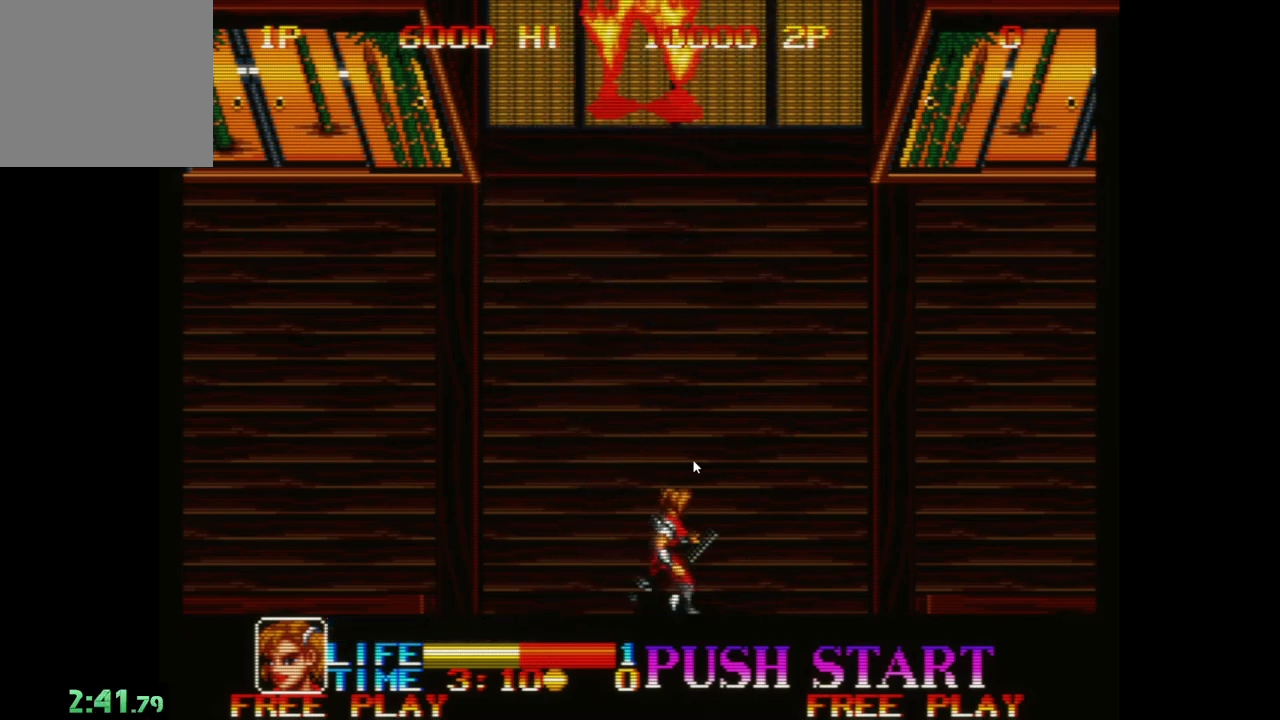
{"buttons": [], "left_stick": "up", "events": [[67, "left_stick", "center"], [117, "left_stick", "up"]]}
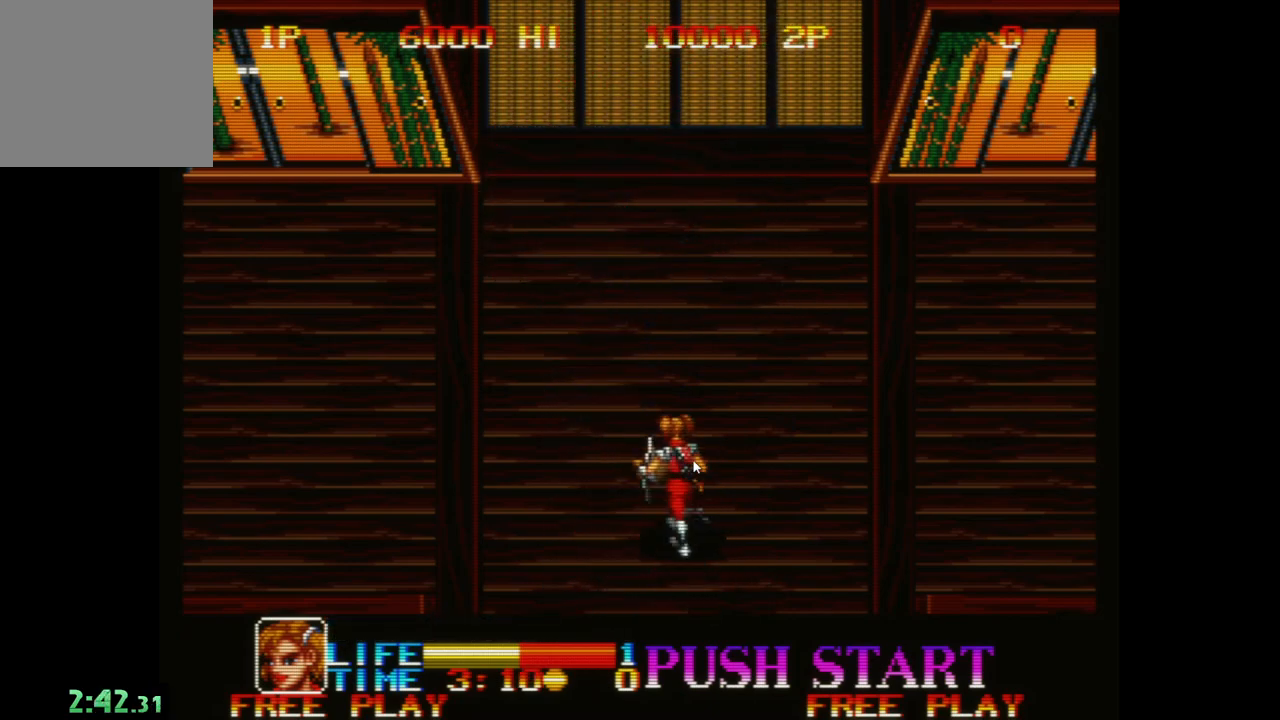
{"buttons": [], "left_stick": "up", "events": []}
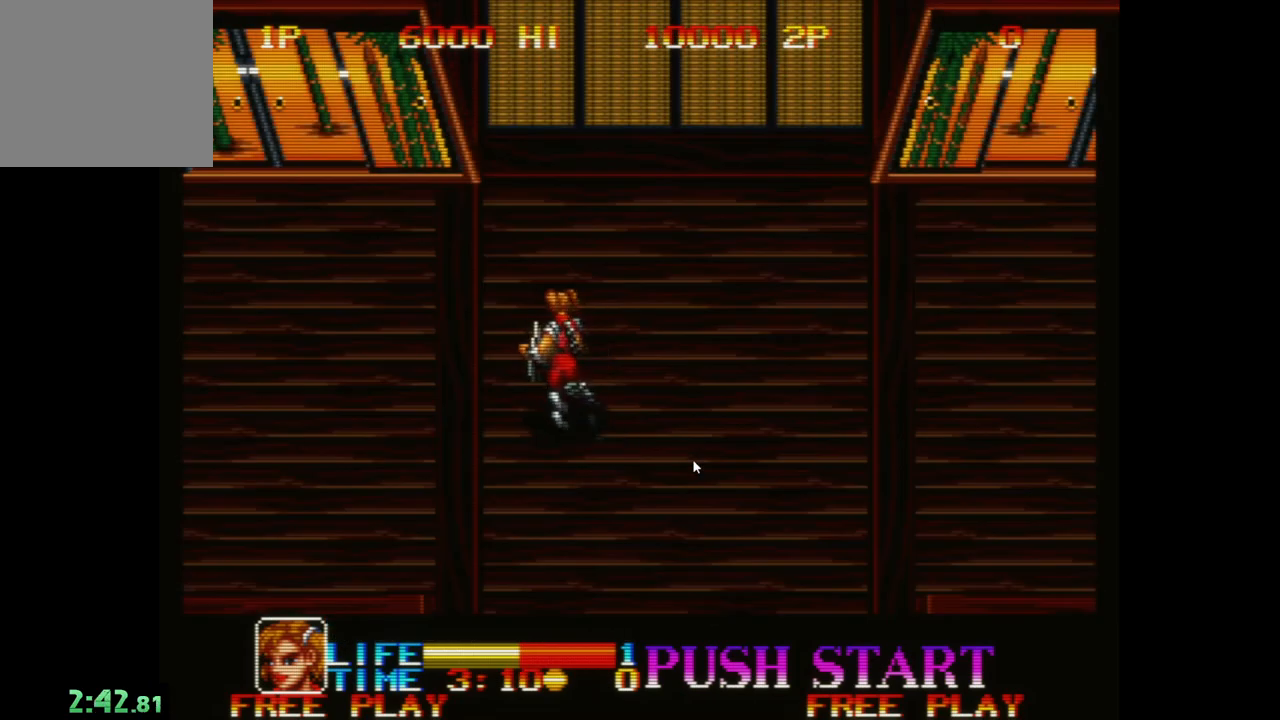
{"buttons": [], "left_stick": "up-right", "events": [[300, "left_stick", "up-right"]]}
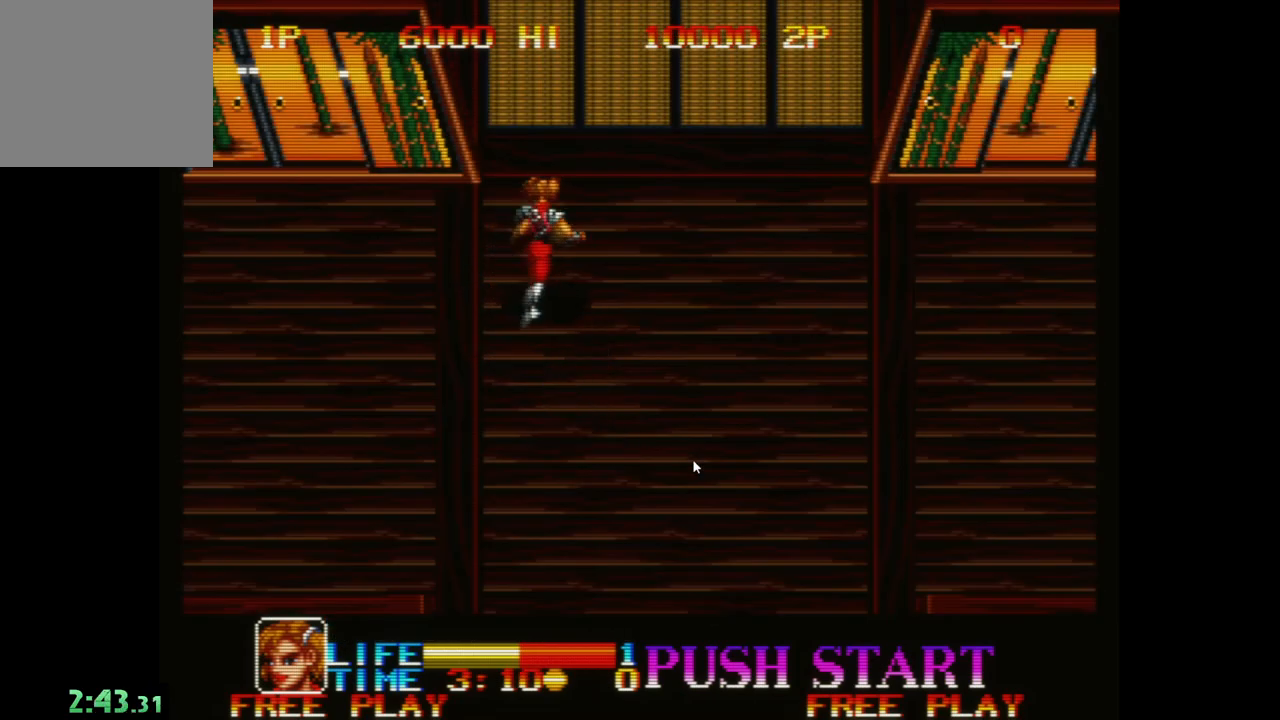
{"buttons": [], "left_stick": "up-right", "events": []}
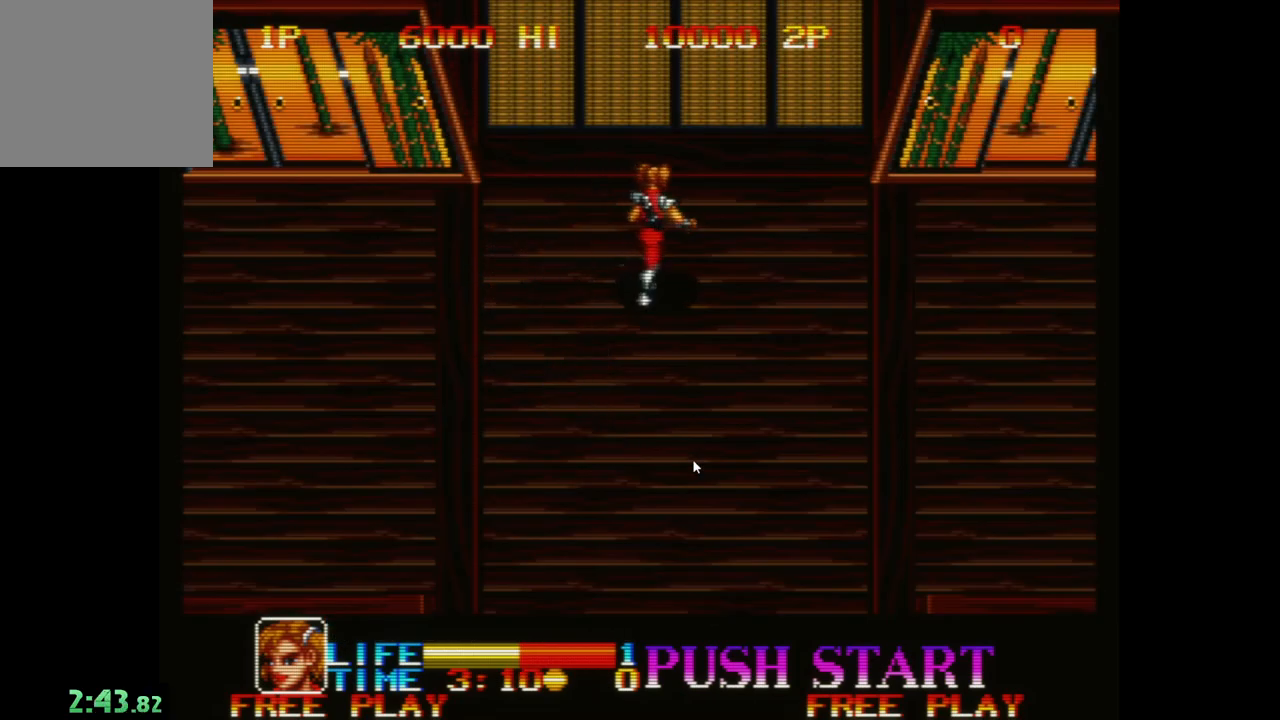
{"buttons": [], "left_stick": "center", "events": [[17, "left_stick", "up"], [400, "left_stick", "center"]]}
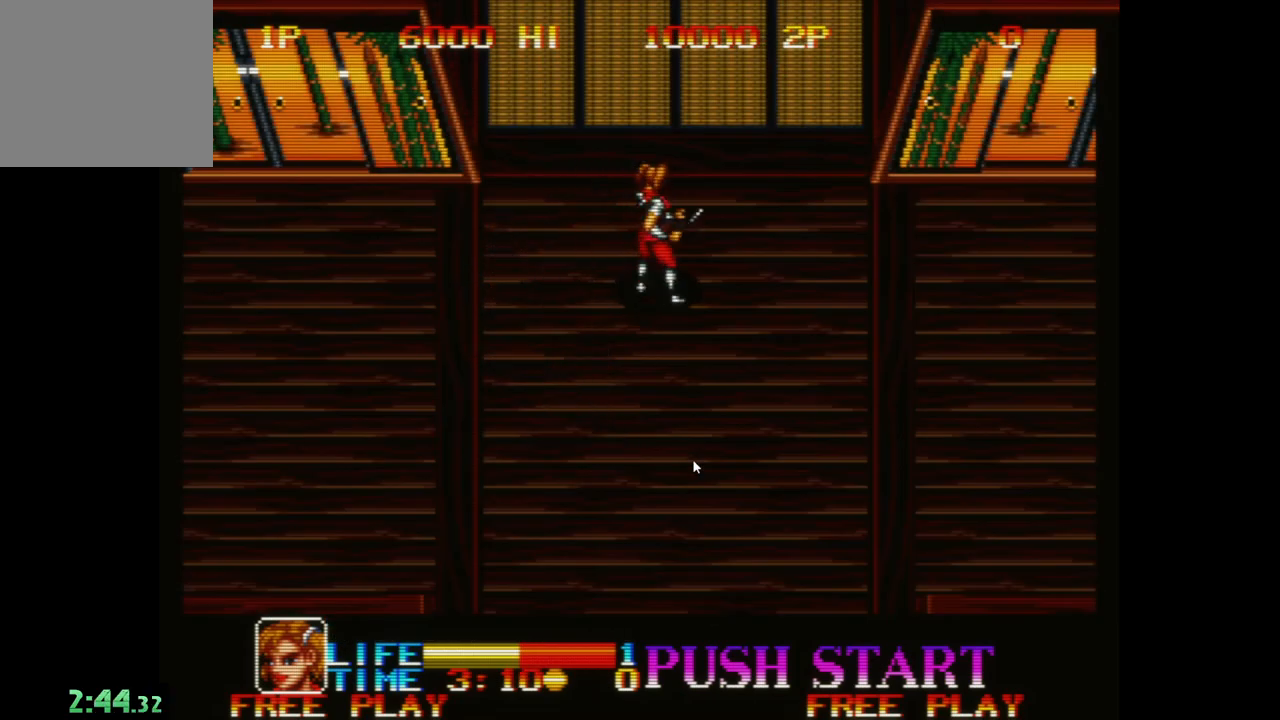
{"buttons": [], "left_stick": "center", "events": []}
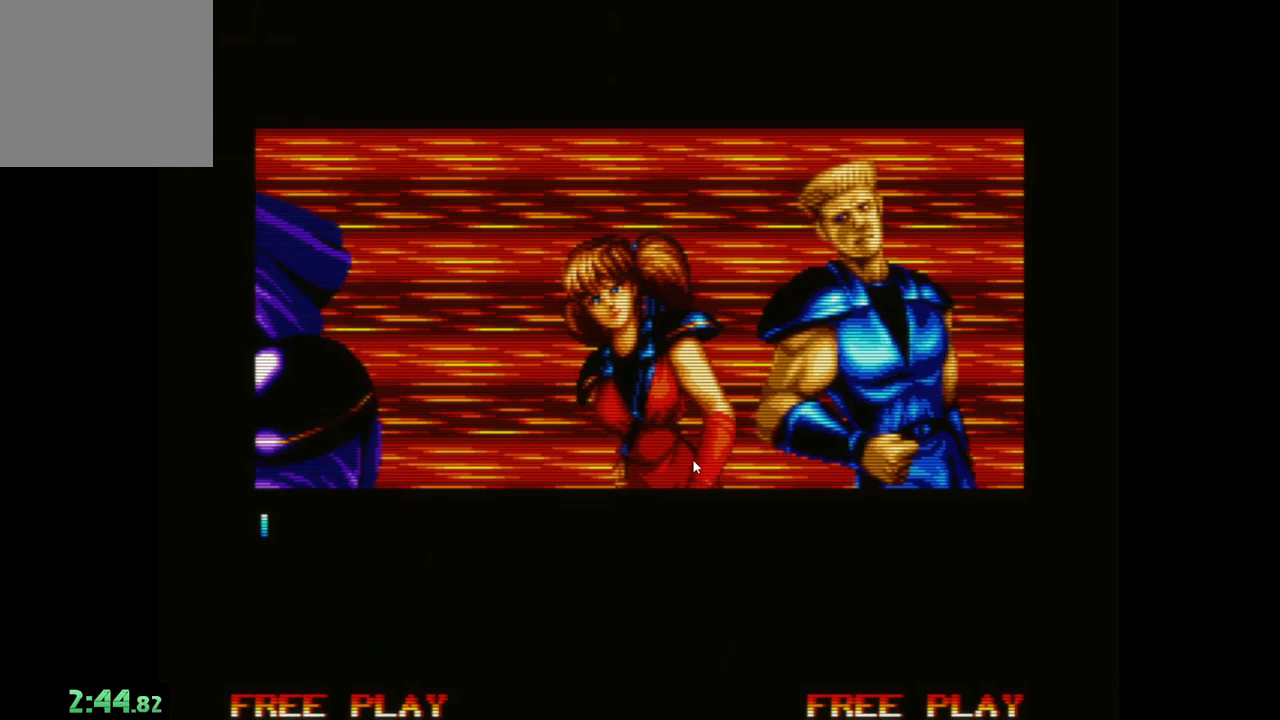
{"buttons": [], "left_stick": "center", "events": []}
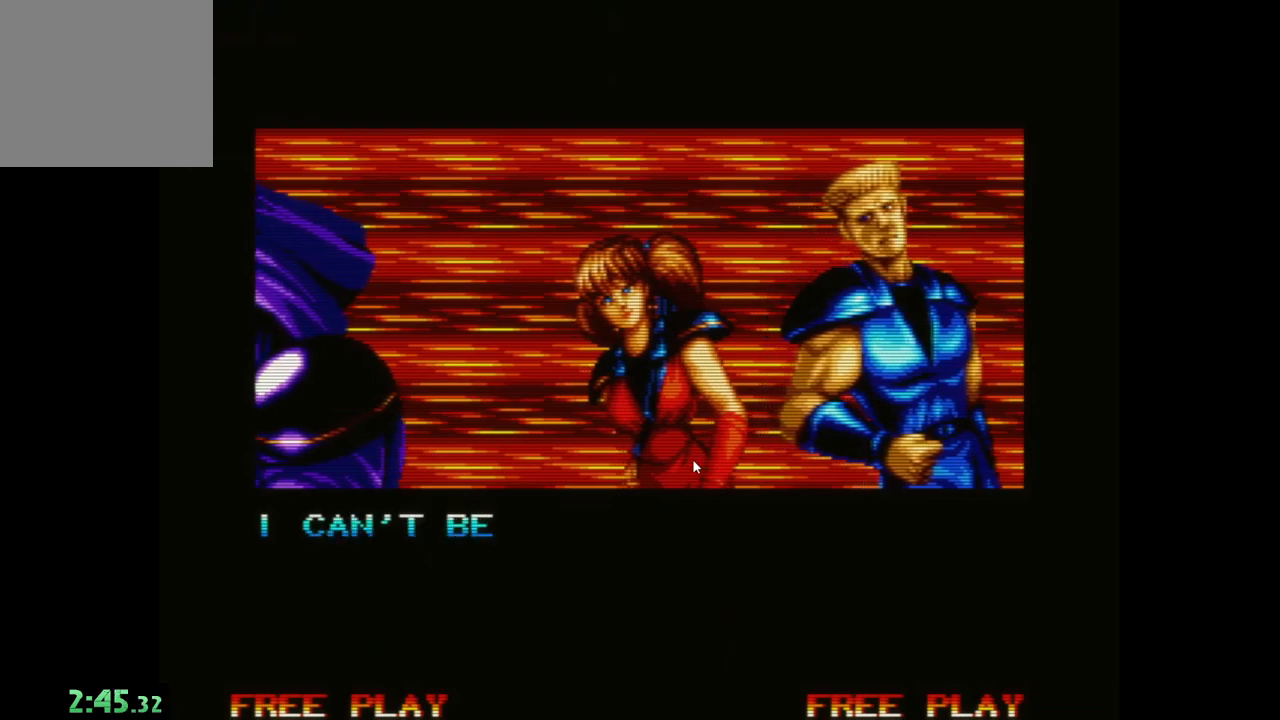
{"buttons": [], "left_stick": "center", "events": [[150, "A", "down"], [283, "A", "up"]]}
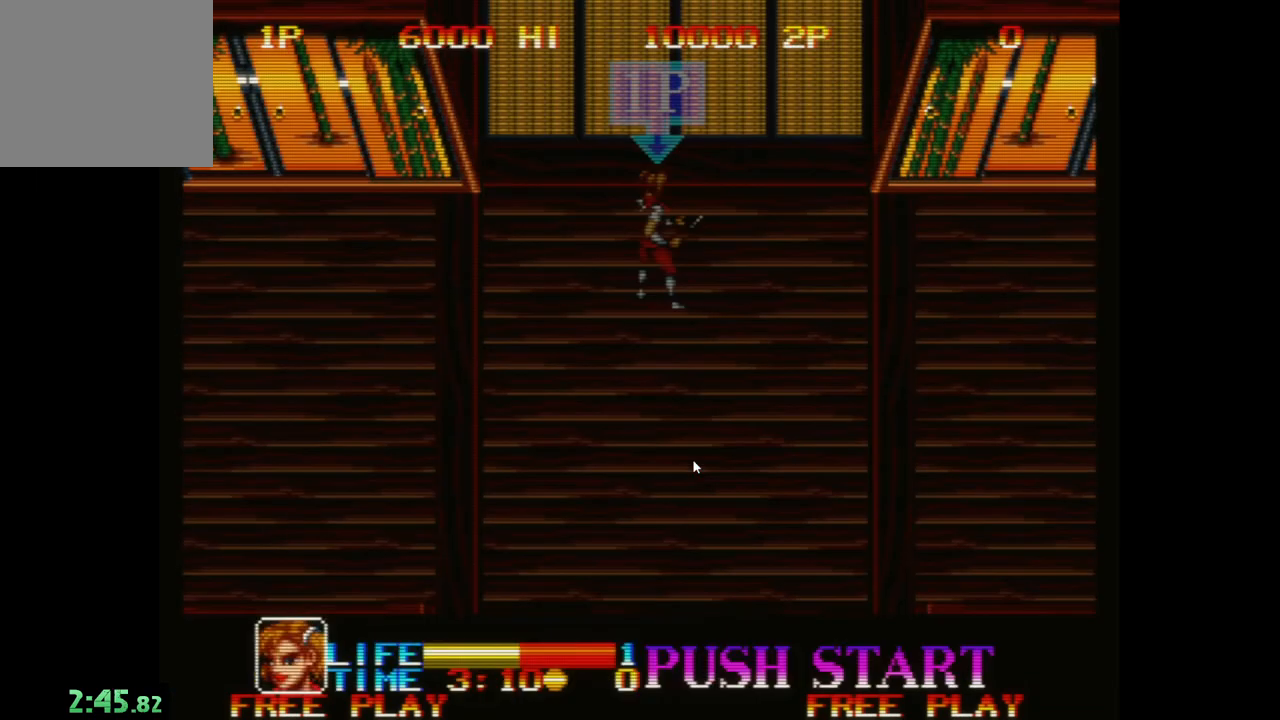
{"buttons": [], "left_stick": "up", "events": [[283, "left_stick", "up"]]}
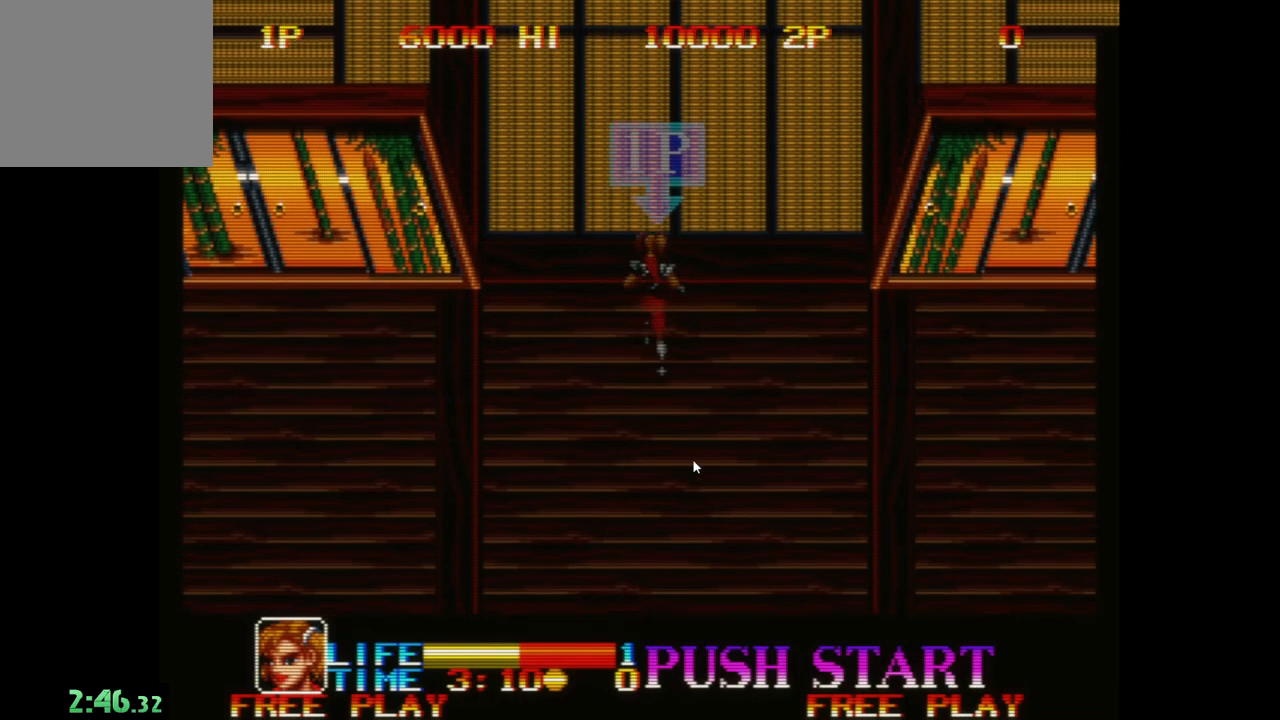
{"buttons": [], "left_stick": "down", "events": [[333, "left_stick", "center"], [417, "left_stick", "down"]]}
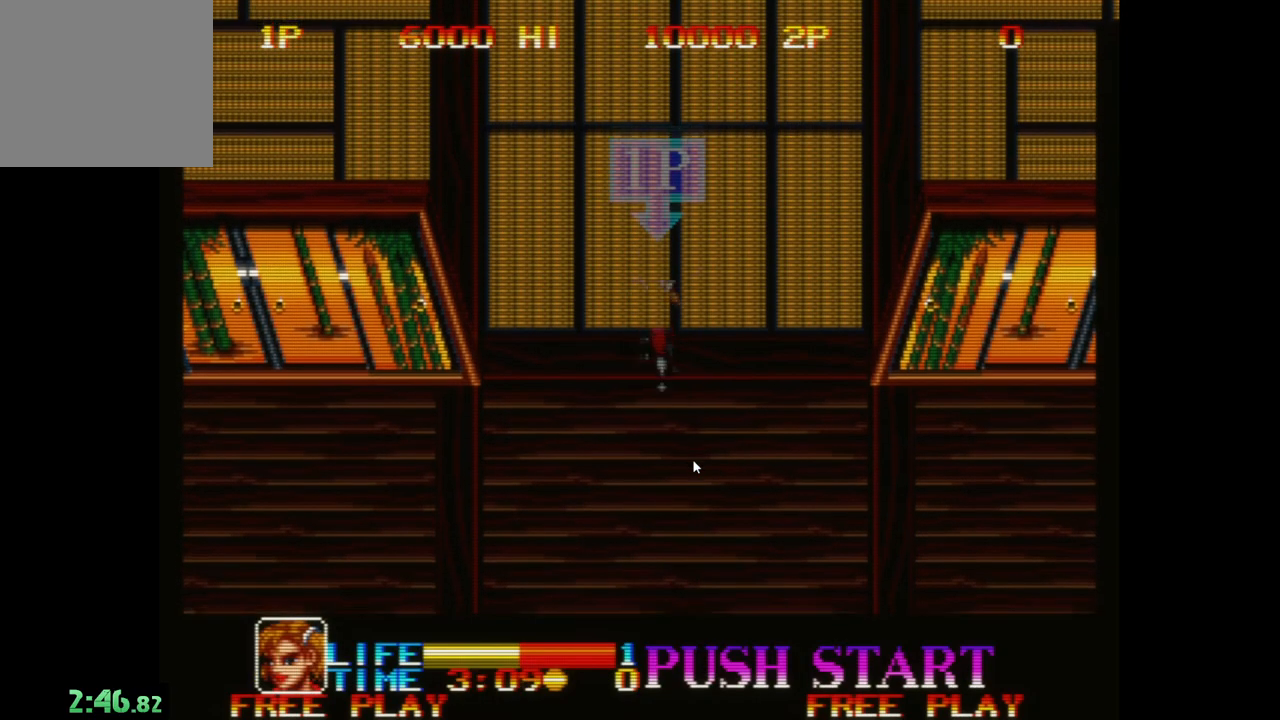
{"buttons": [], "left_stick": "down", "events": [[267, "left_stick", "center"], [417, "left_stick", "down"]]}